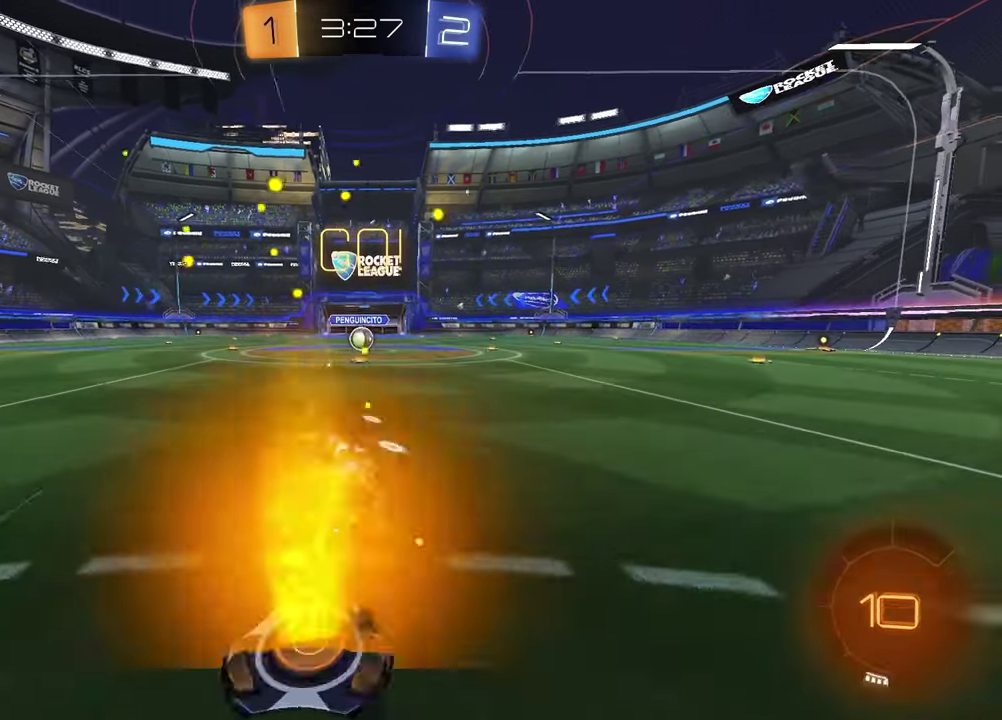
Gameplay with a controller (PlayStation layout); each line is a JSON object with the inputs held at the frame after it. "events" lists button and stick changes between this image and that frame as [ms after this image, input, new state], when the widget could be followed in between. Not read: R2.
{"buttons": [], "left_stick": "center", "right_stick": "center", "events": [[100, "SQUARE", "up"]]}
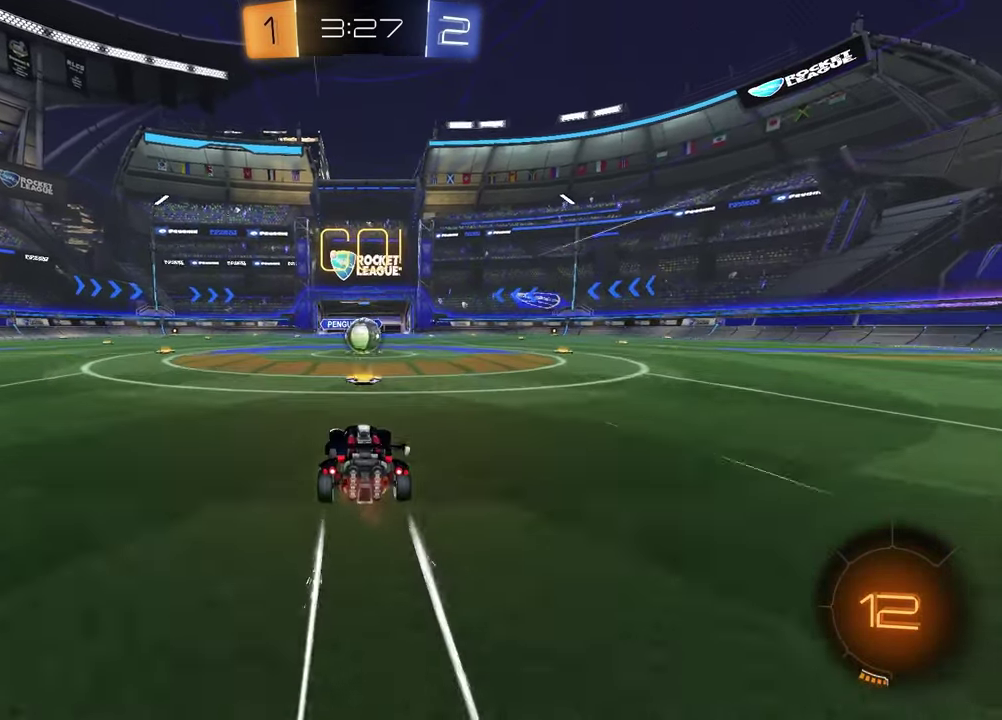
{"buttons": ["CROSS"], "left_stick": "up-right", "right_stick": "center", "events": [[433, "left_stick", "up-right"], [467, "CROSS", "down"]]}
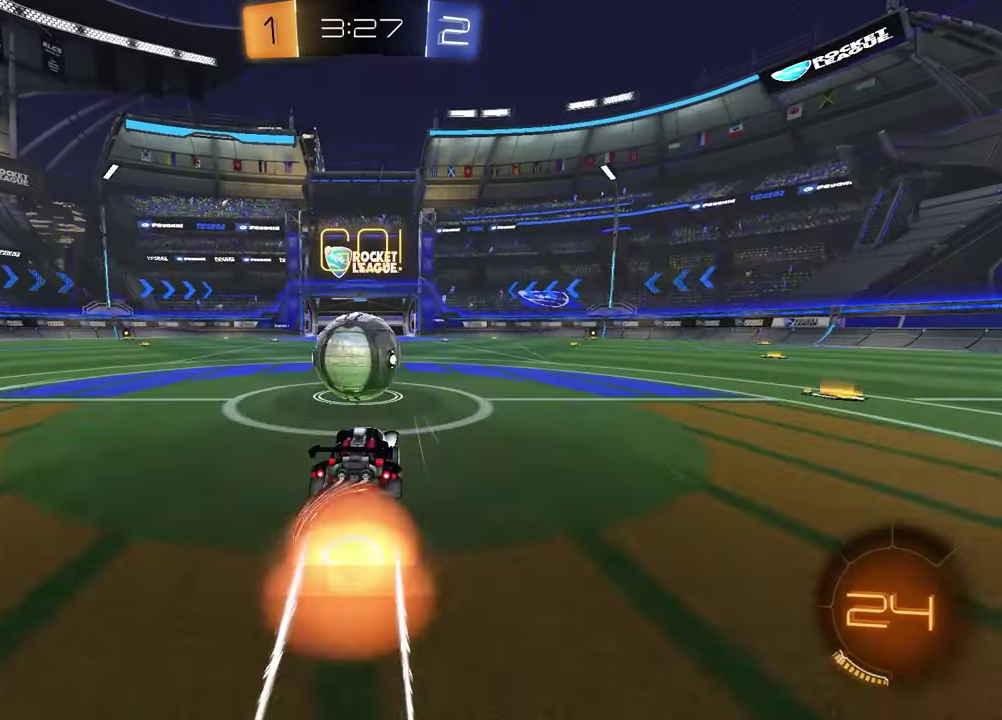
{"buttons": ["L1"], "left_stick": "down-right", "right_stick": "center"}
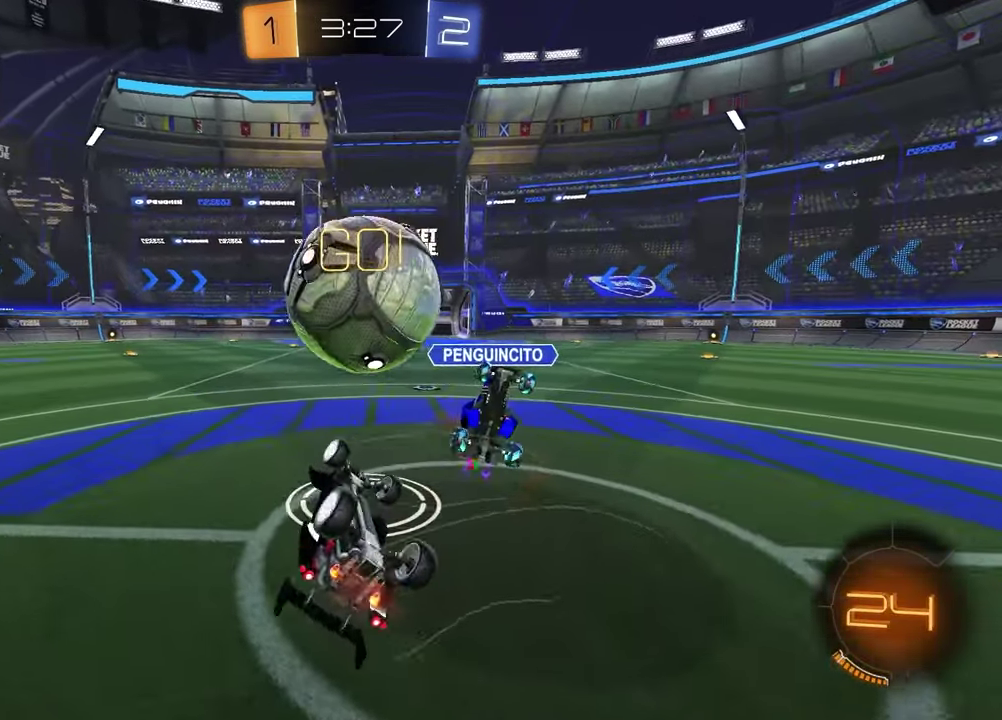
{"buttons": [], "left_stick": "left", "right_stick": "center", "events": [[67, "left_stick", "down"], [133, "left_stick", "down-left"], [333, "left_stick", "left"], [433, "L1", "up"]]}
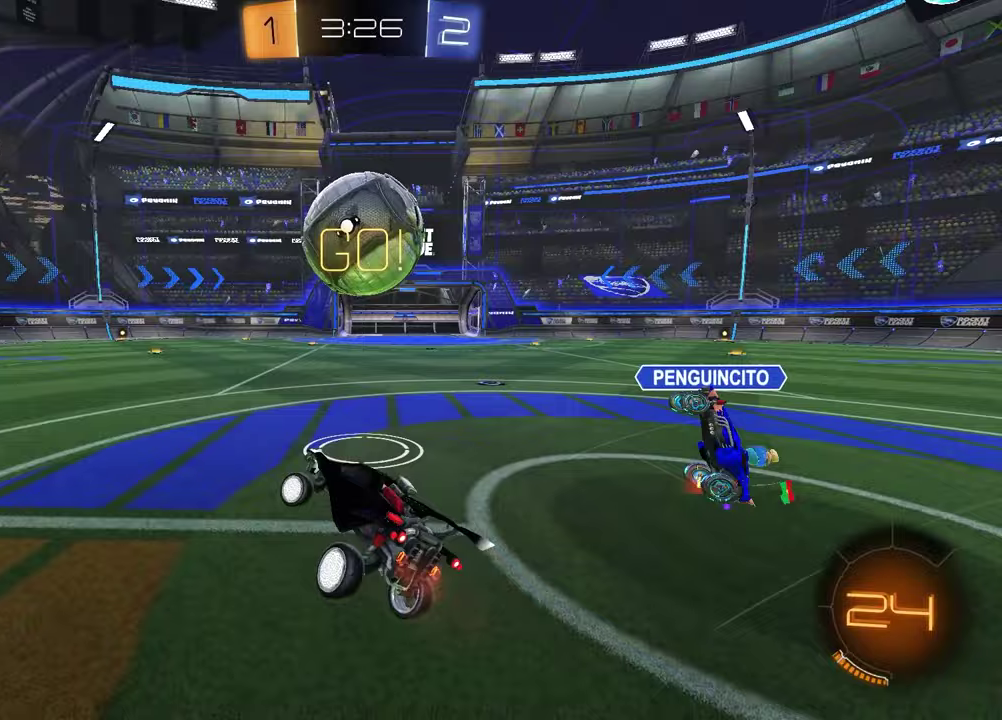
{"buttons": ["R1"], "left_stick": "right", "right_stick": "center", "events": [[117, "left_stick", "center"], [417, "R1", "down"], [417, "left_stick", "right"]]}
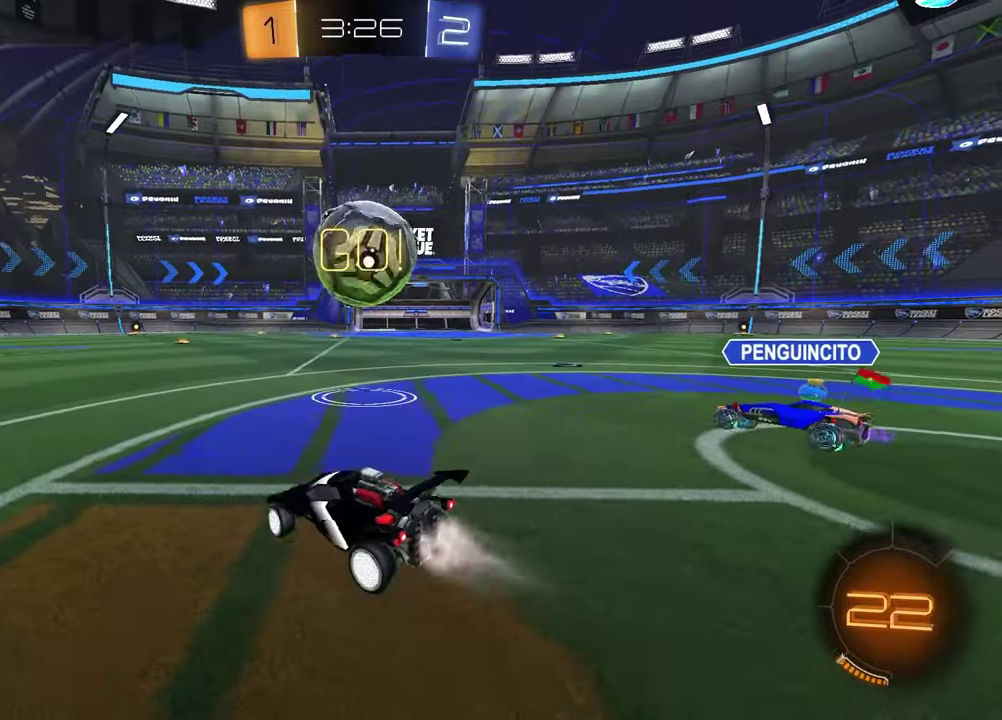
{"buttons": ["CROSS", "R1"], "left_stick": "up-right", "right_stick": "center"}
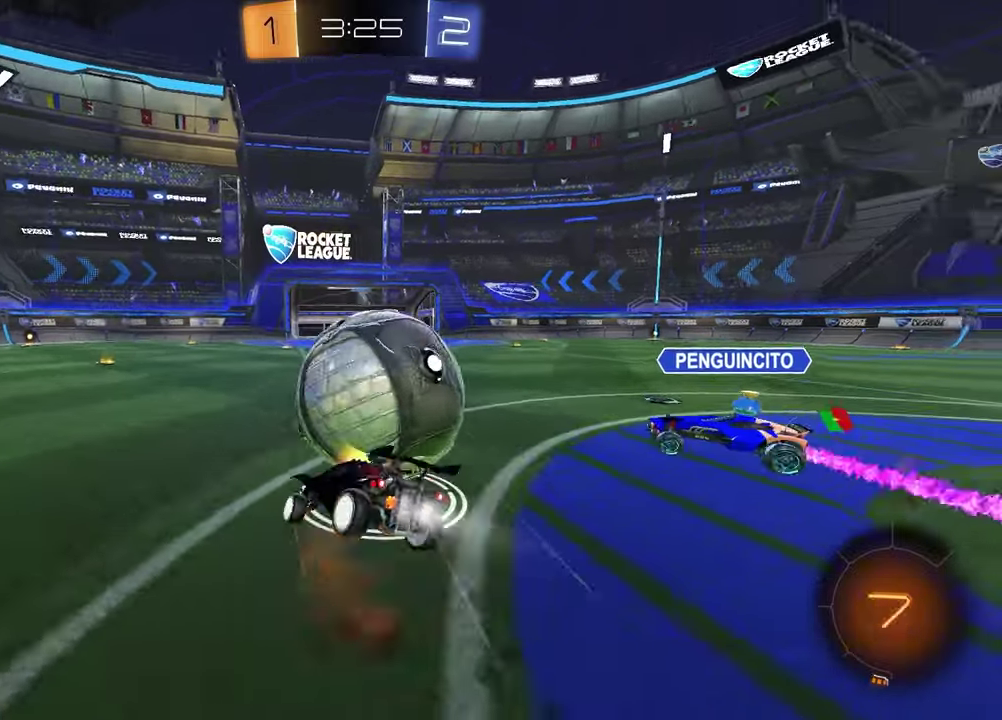
{"buttons": ["SQUARE"], "left_stick": "right", "right_stick": "center"}
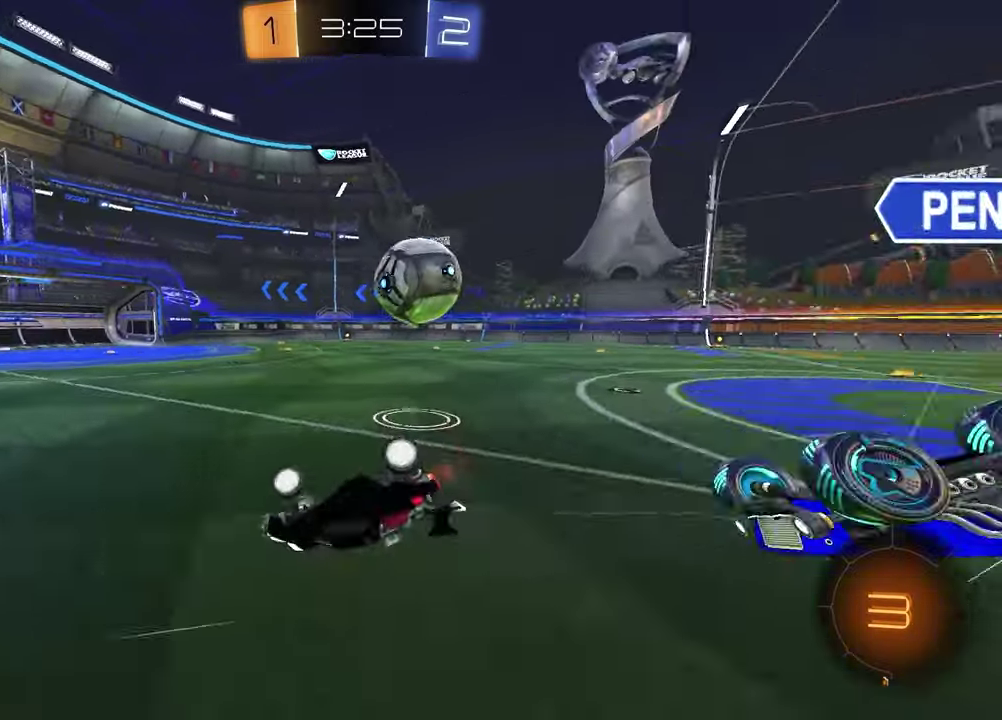
{"buttons": [], "left_stick": "center", "right_stick": "center", "events": [[50, "left_stick", "up-left"], [200, "left_stick", "down-right"], [250, "left_stick", "down"], [300, "left_stick", "down-left"], [317, "SQUARE", "up"], [400, "left_stick", "center"]]}
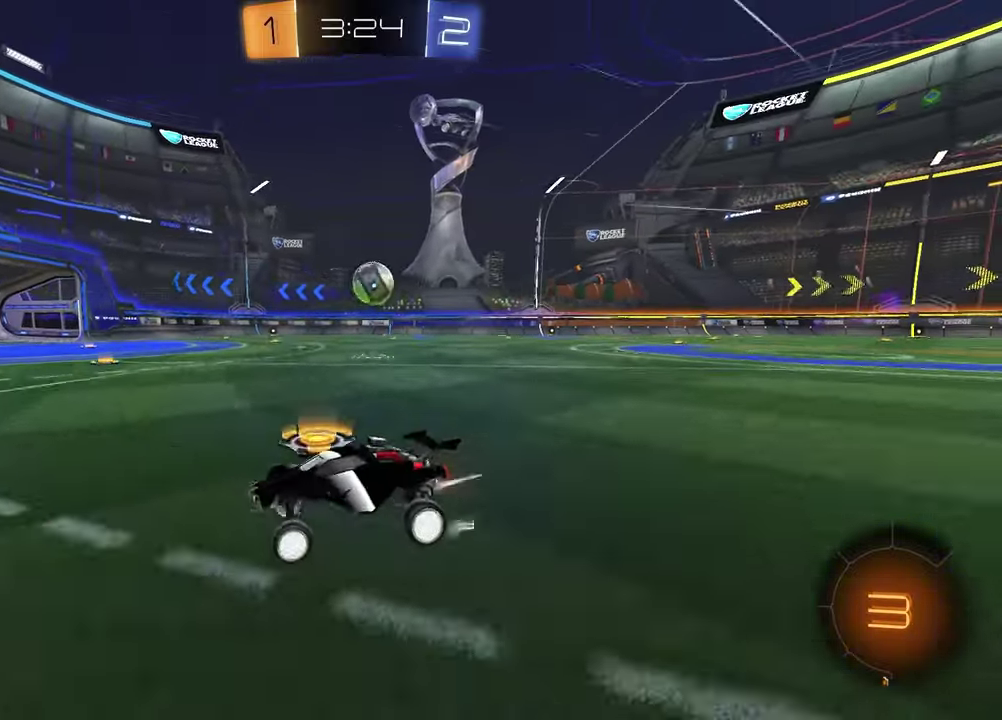
{"buttons": ["R1"], "left_stick": "center", "right_stick": "center", "events": [[17, "left_stick", "right"], [100, "L1", "down"], [217, "L1", "up"], [367, "R1", "down"], [367, "left_stick", "center"]]}
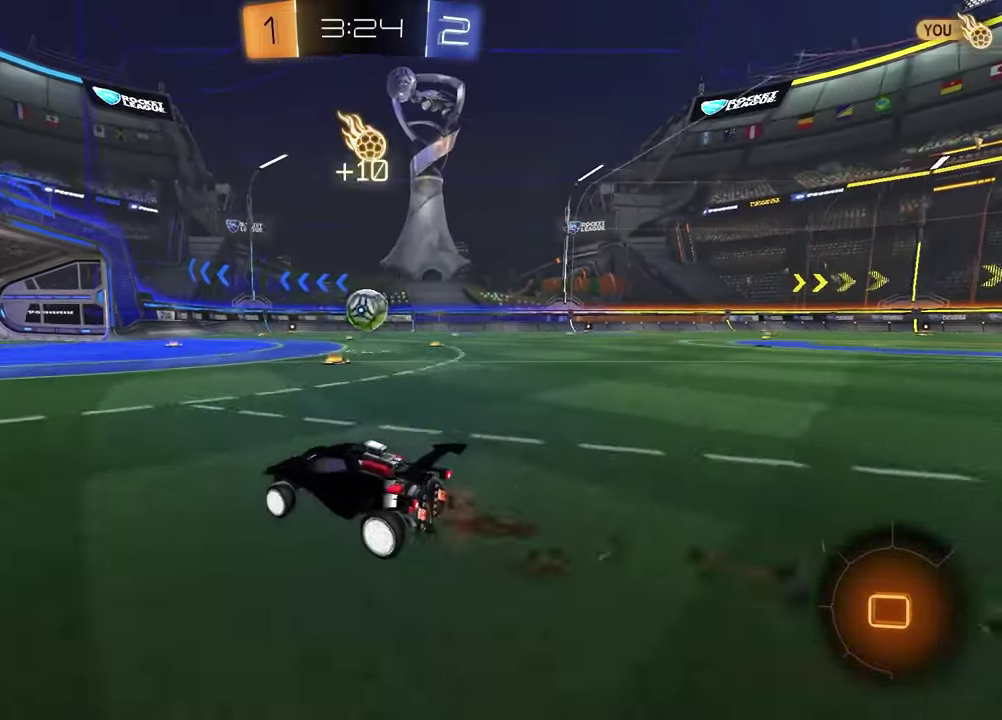
{"buttons": [], "left_stick": "center", "right_stick": "center", "events": [[33, "left_stick", "up-right"], [50, "R1", "up"], [250, "left_stick", "center"]]}
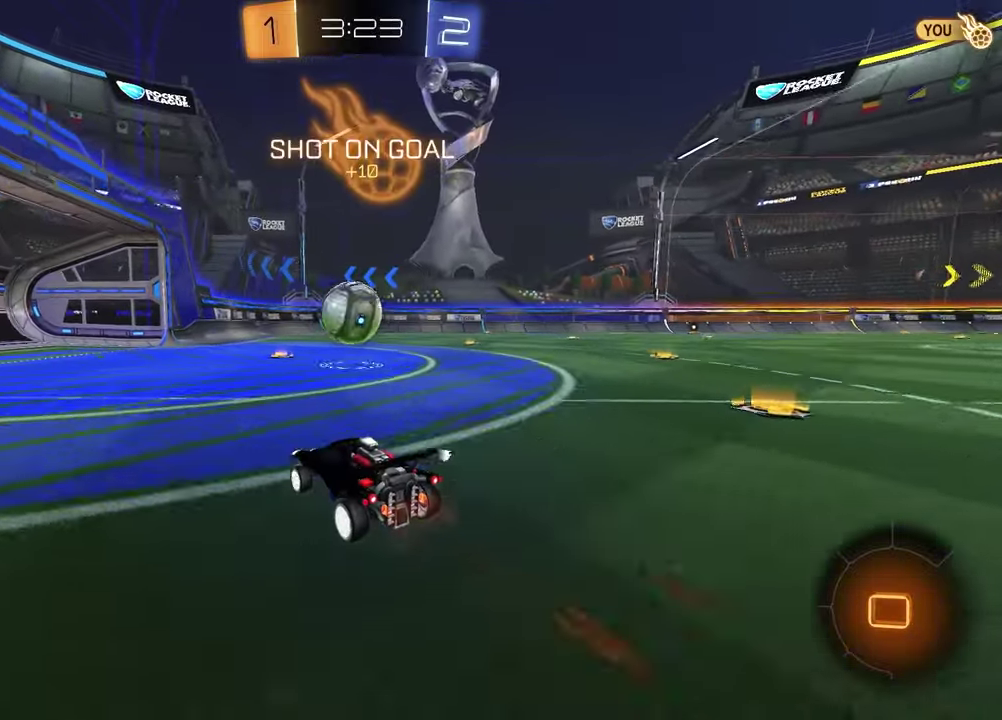
{"buttons": [], "left_stick": "up", "right_stick": "center", "events": [[117, "left_stick", "left"], [200, "left_stick", "down"], [283, "CROSS", "down"], [400, "CROSS", "up"], [400, "left_stick", "up-right"], [450, "left_stick", "up"]]}
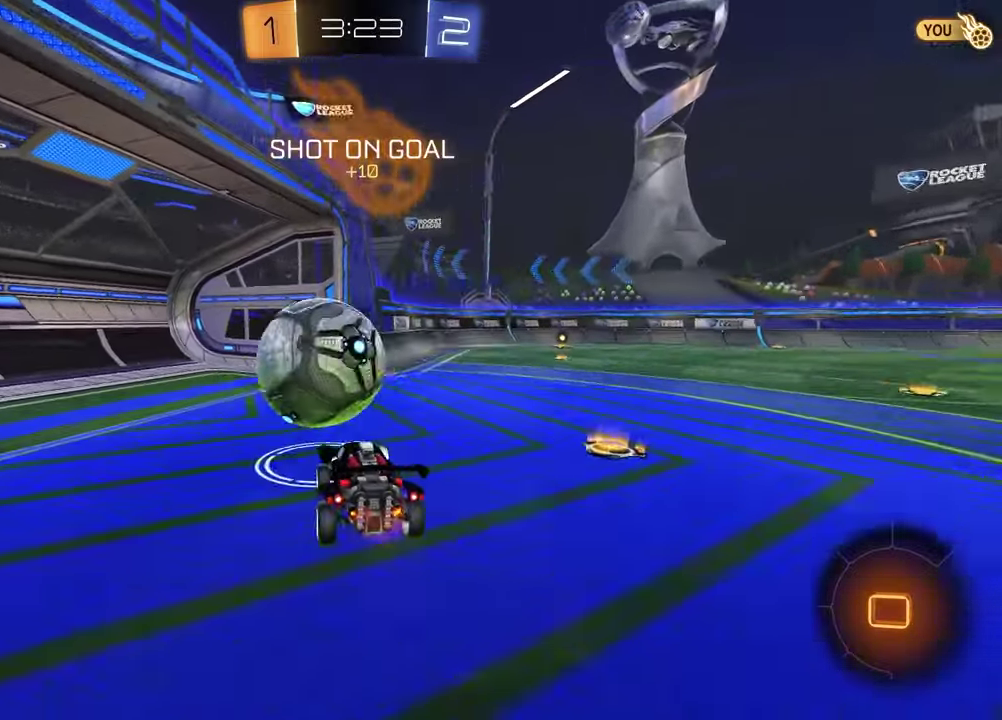
{"buttons": ["TRIANGLE"], "left_stick": "down-right", "right_stick": "center", "events": [[17, "left_stick", "up-left"], [50, "CROSS", "down"], [167, "left_stick", "down"], [183, "CROSS", "up"], [267, "left_stick", "down-right"], [350, "left_stick", "right"], [433, "TRIANGLE", "down"], [483, "left_stick", "down-right"]]}
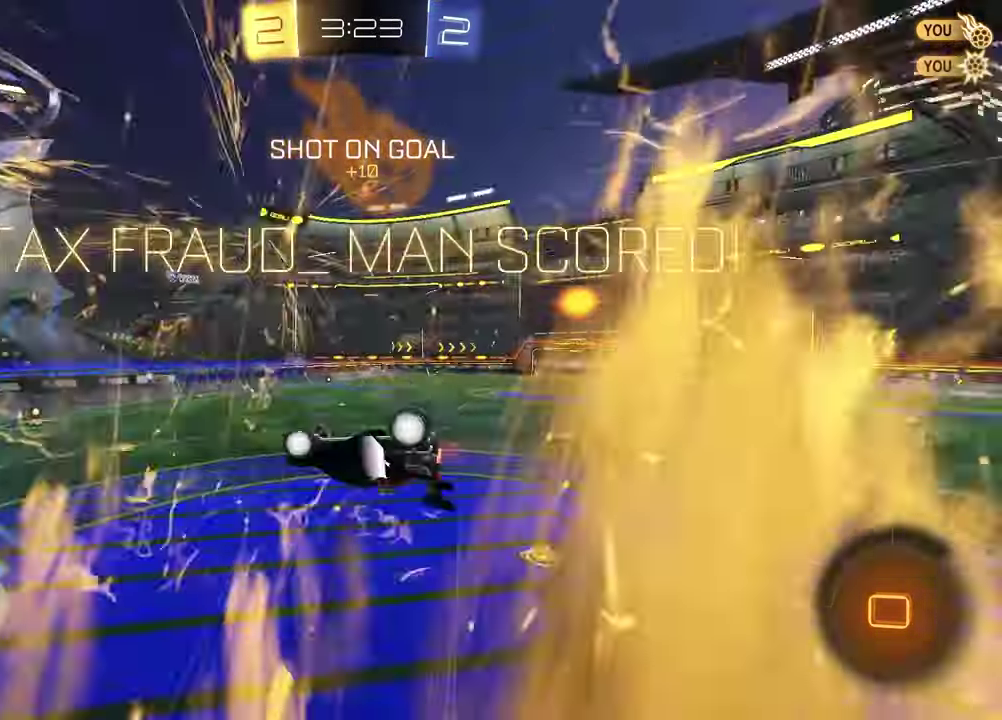
{"buttons": [], "left_stick": "down-left", "right_stick": "center", "events": [[17, "TRIANGLE", "up"], [67, "left_stick", "down-left"]]}
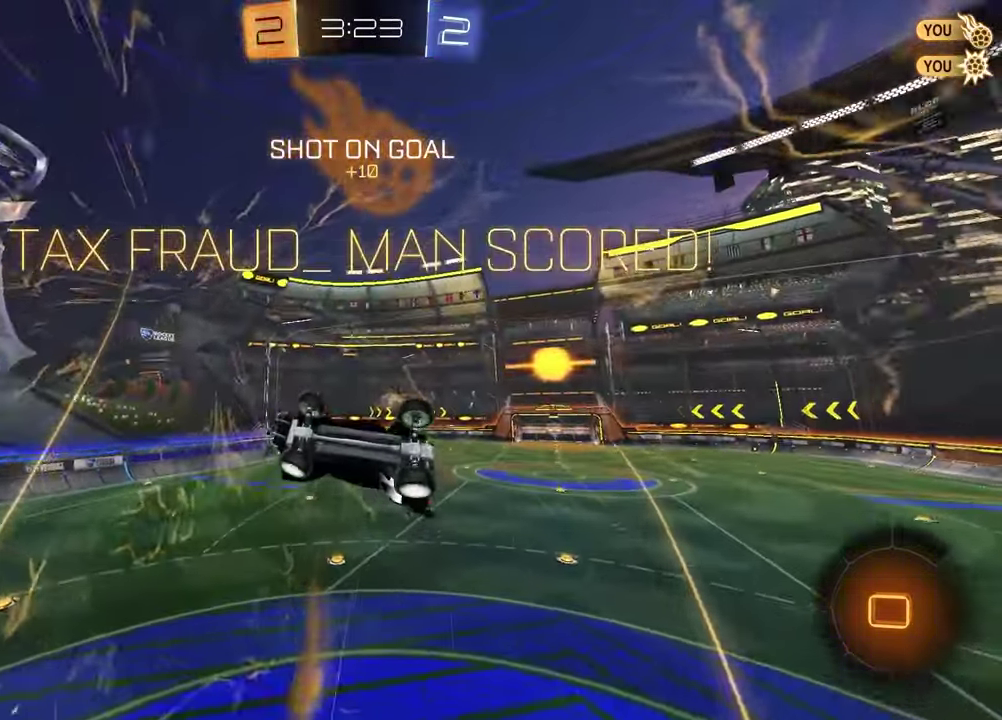
{"buttons": [], "left_stick": "down-left", "right_stick": "center"}
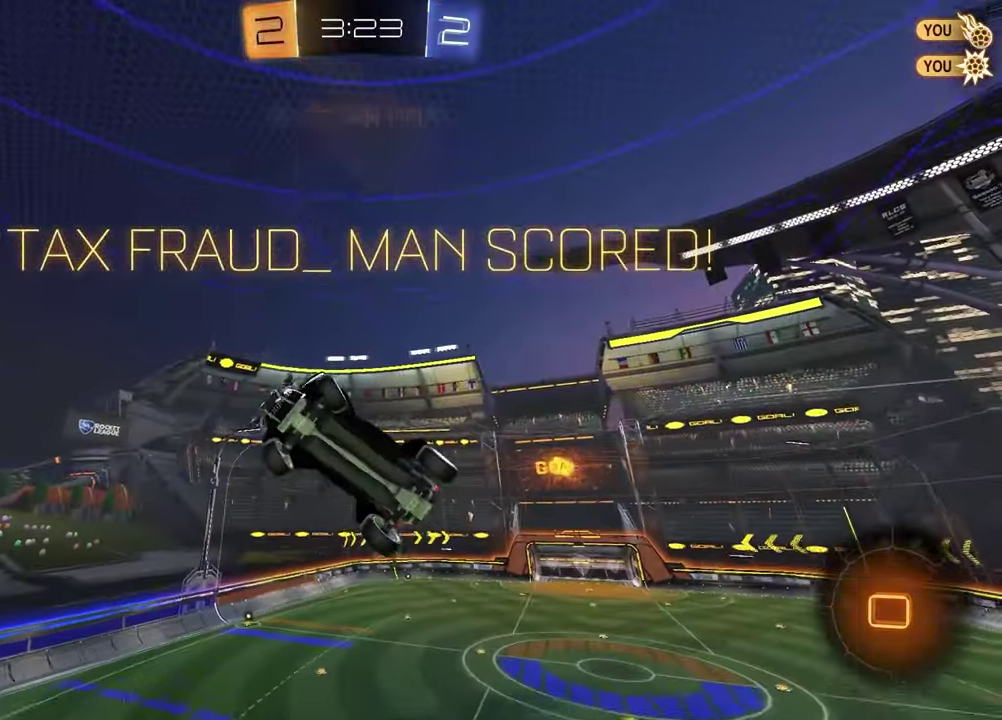
{"buttons": [], "left_stick": "down", "right_stick": "center", "events": [[50, "left_stick", "center"], [250, "left_stick", "down-right"], [317, "SQUARE", "down"], [417, "left_stick", "down"], [450, "SQUARE", "up"]]}
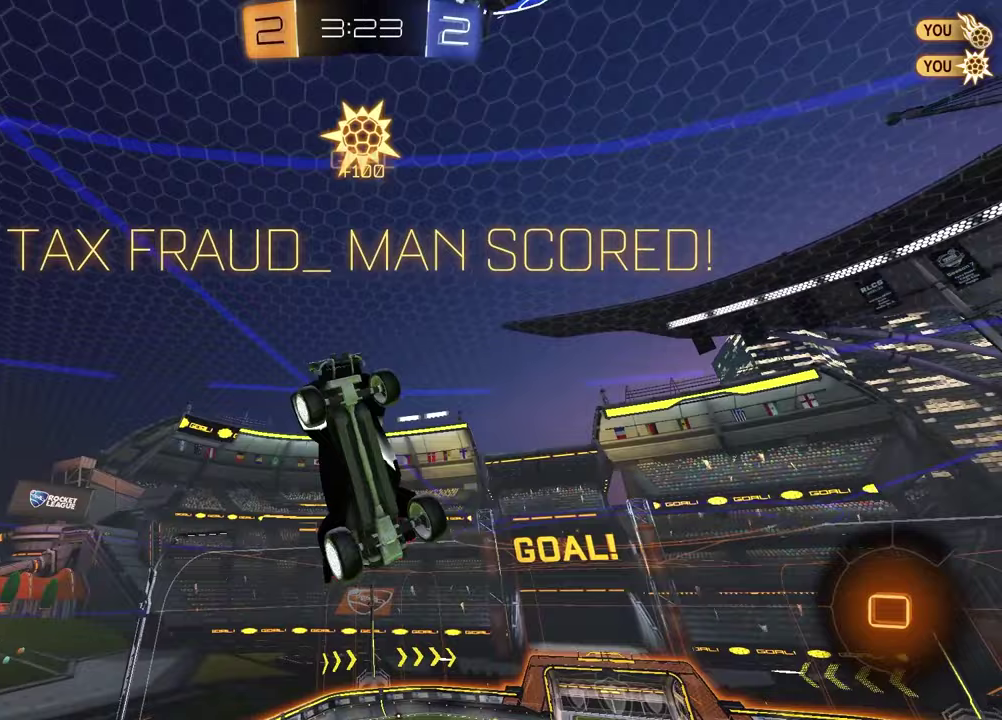
{"buttons": ["CROSS", "L1"], "left_stick": "up-right", "right_stick": "center"}
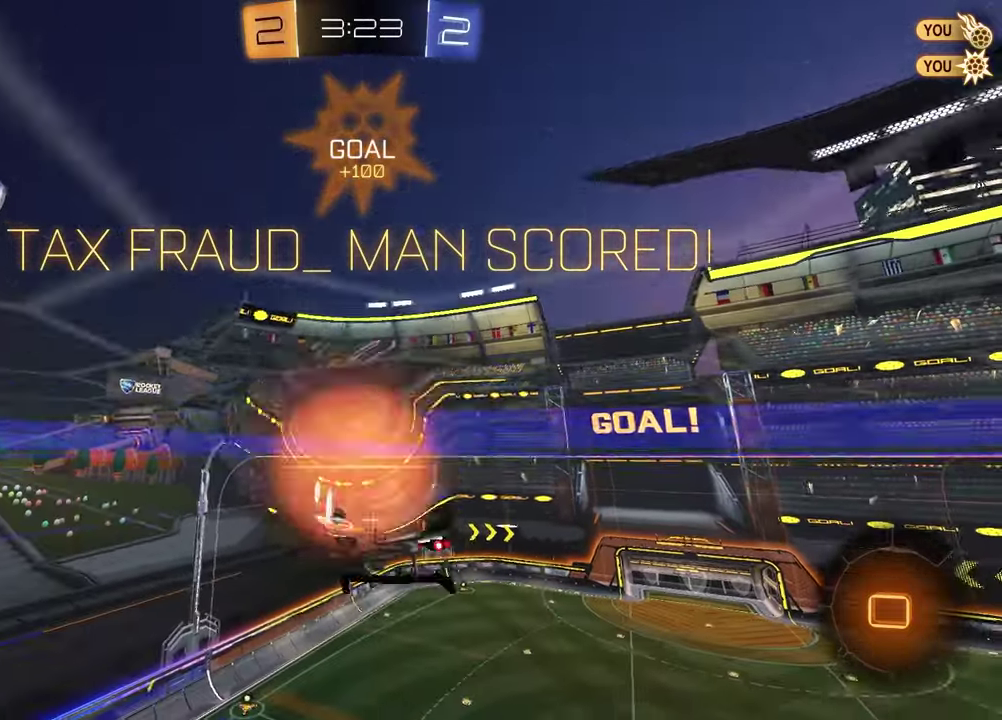
{"buttons": [], "left_stick": "down-left", "right_stick": "center", "events": [[67, "left_stick", "down-right"], [83, "CROSS", "up"], [250, "left_stick", "up-right"], [267, "CROSS", "down"], [350, "L1", "up"], [367, "CROSS", "up"], [400, "left_stick", "down-left"]]}
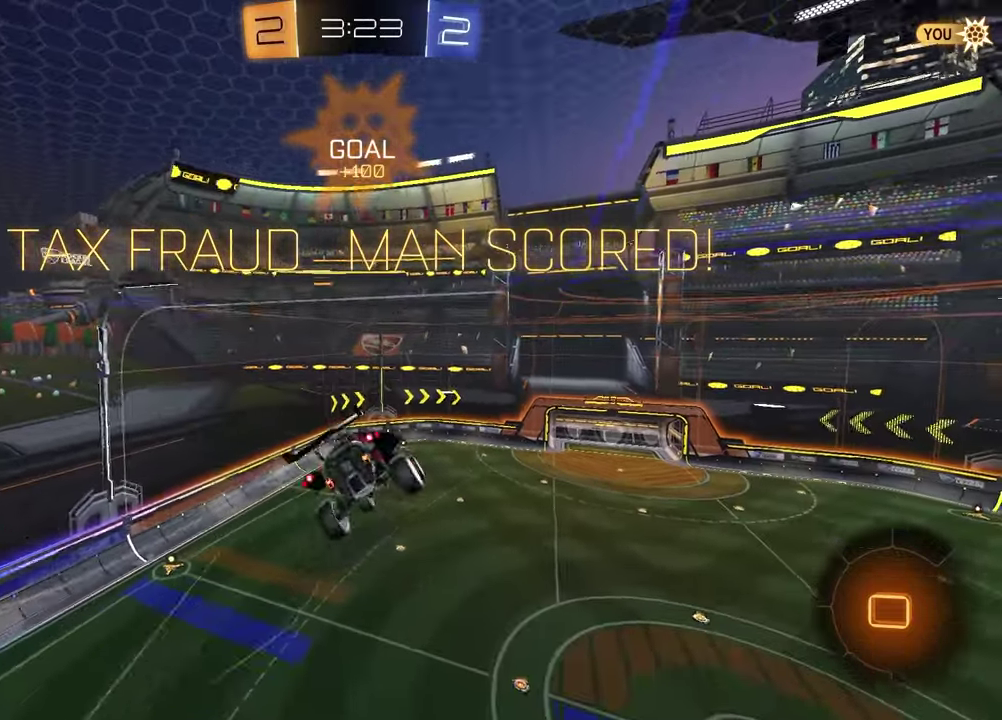
{"buttons": ["SQUARE", "L1", "R1"], "left_stick": "right", "right_stick": "center", "events": [[117, "SQUARE", "down"], [200, "left_stick", "down"], [217, "R1", "down"], [267, "left_stick", "down-right"], [333, "R1", "up"], [433, "L1", "down"], [433, "R1", "down"], [450, "left_stick", "right"]]}
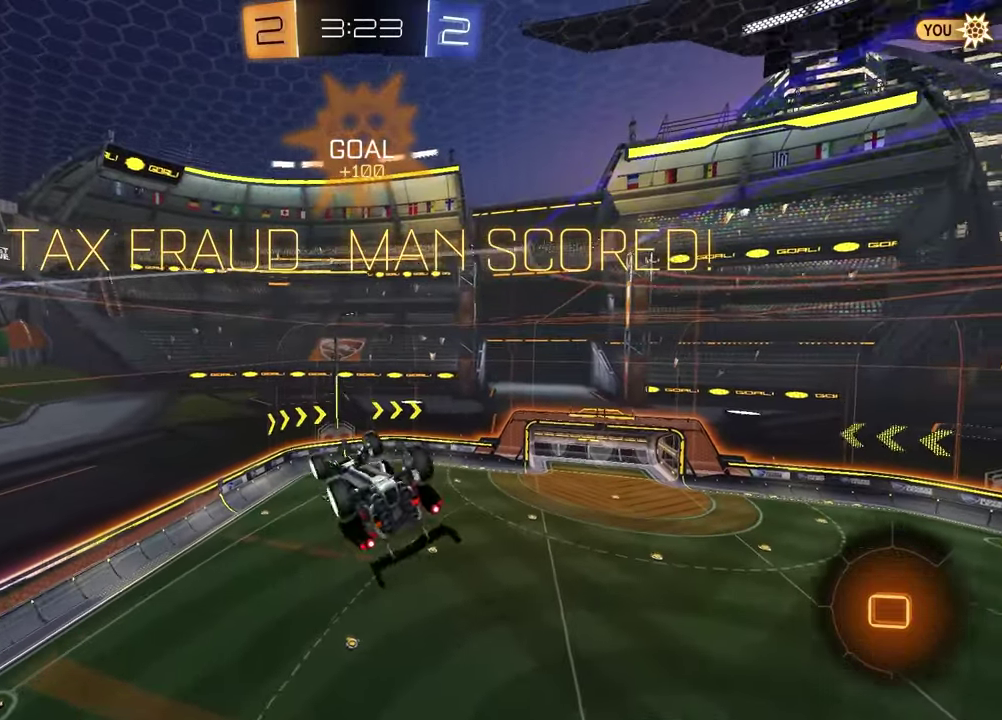
{"buttons": [], "left_stick": "center", "right_stick": "center", "events": [[17, "SQUARE", "up"], [33, "R1", "up"], [167, "CROSS", "down"], [167, "R1", "down"], [250, "CROSS", "up"], [267, "left_stick", "center"], [283, "L1", "up"], [283, "R1", "up"], [317, "CROSS", "down"], [400, "CROSS", "up"]]}
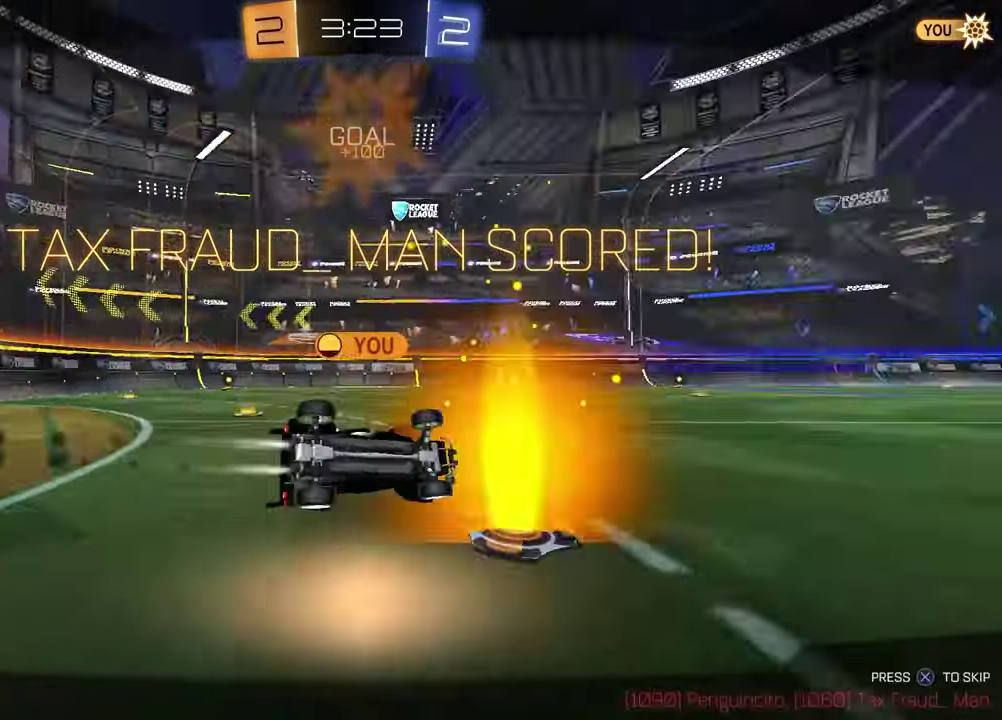
{"buttons": [], "left_stick": "center", "right_stick": "center", "events": [[17, "CROSS", "down"], [83, "CROSS", "up"]]}
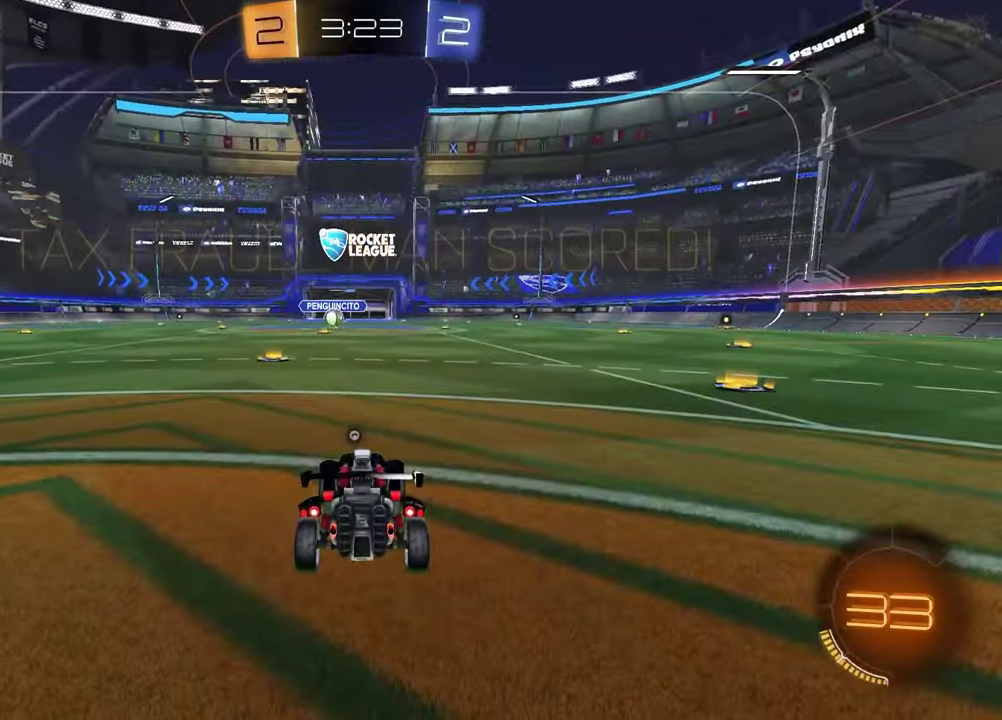
{"buttons": ["SELECT"], "left_stick": "center", "right_stick": "center", "events": [[467, "SELECT", "down"]]}
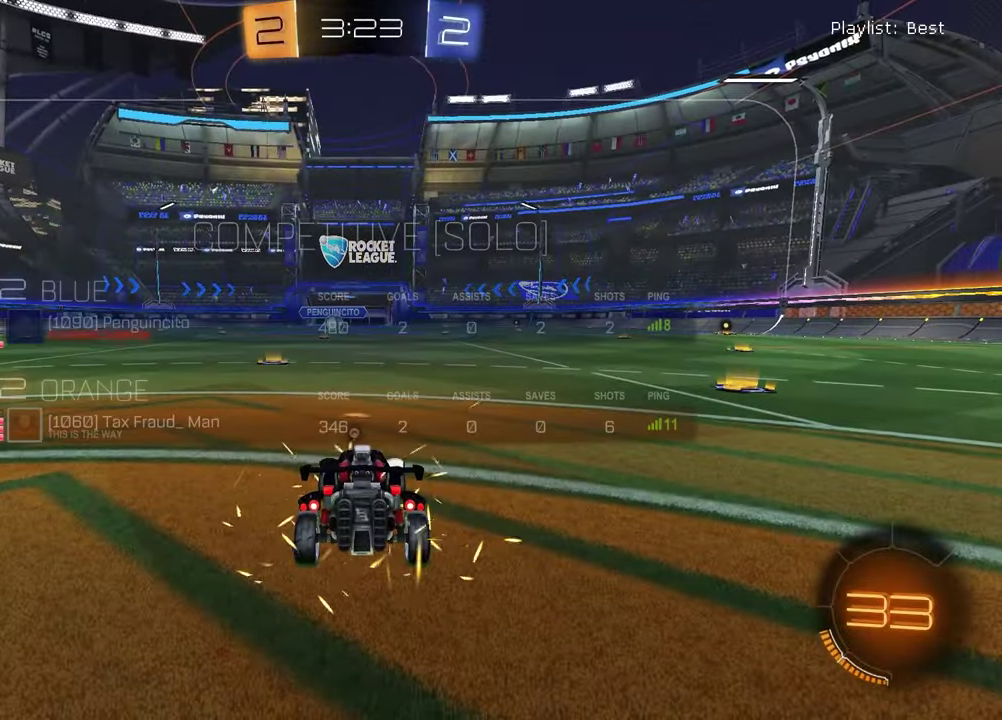
{"buttons": ["TRIANGLE"], "left_stick": "center", "right_stick": "center", "events": [[17, "R3", "down"], [83, "R3", "up"], [150, "R3", "down"], [217, "R3", "up"], [400, "TRIANGLE", "down"], [433, "SELECT", "up"]]}